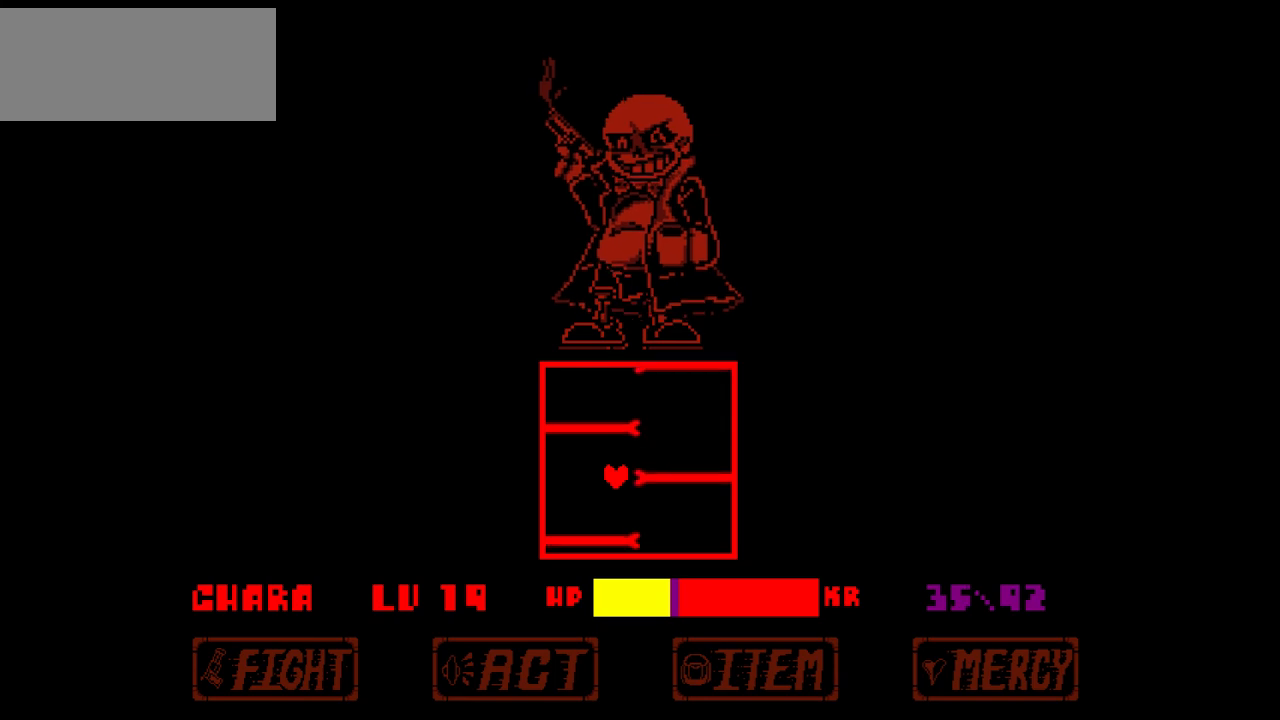
Gameplay with keyboard; each line is a JSON object with the keys held at the frame after it. "events" lists presses ("down") and releases ("up") of "c", "down", "left", "right", "up", "x" and "z" between this image and that frame as [ms after this image, input, new state], when the widget could be followed in between. No other keys are recorded. Mouse input is not recorded.
{"keys": ["right", "up"], "events": [[200, "right", "down"], [300, "right", "up"], [367, "right", "down"], [401, "down", "up"], [501, "up", "down"]]}
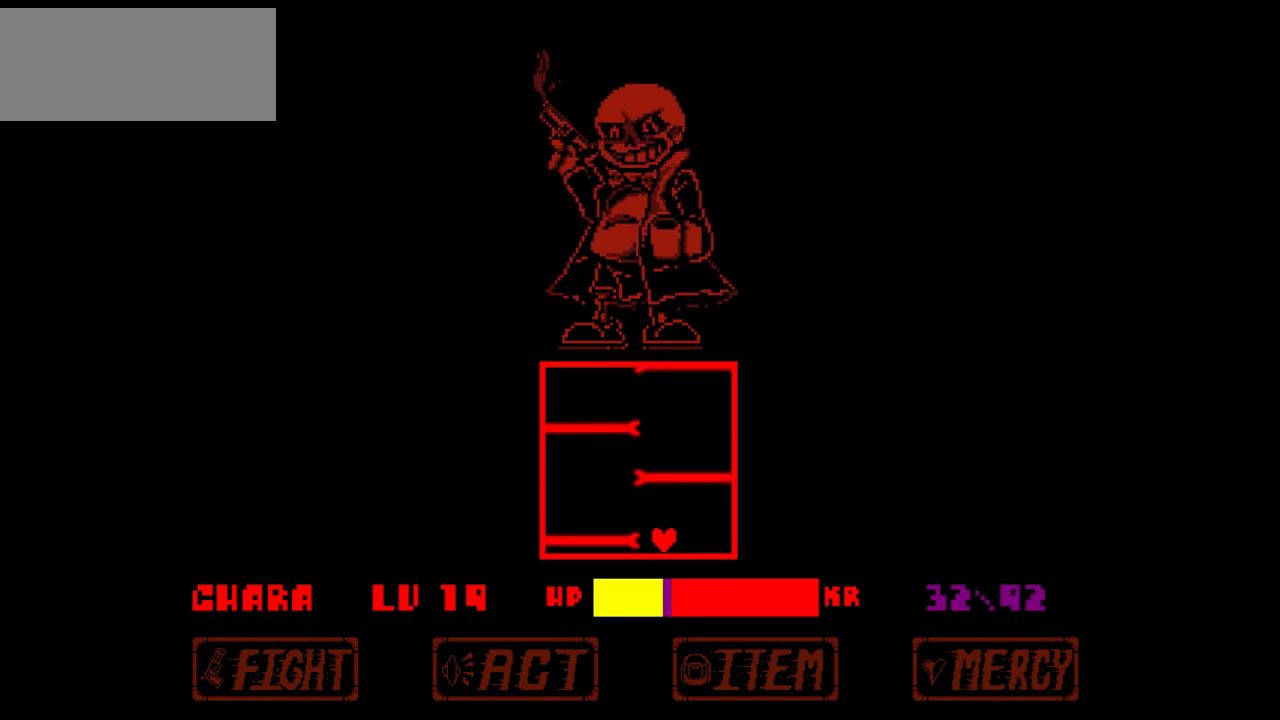
{"keys": ["left", "up"], "events": [[33, "right", "up"], [467, "left", "down"]]}
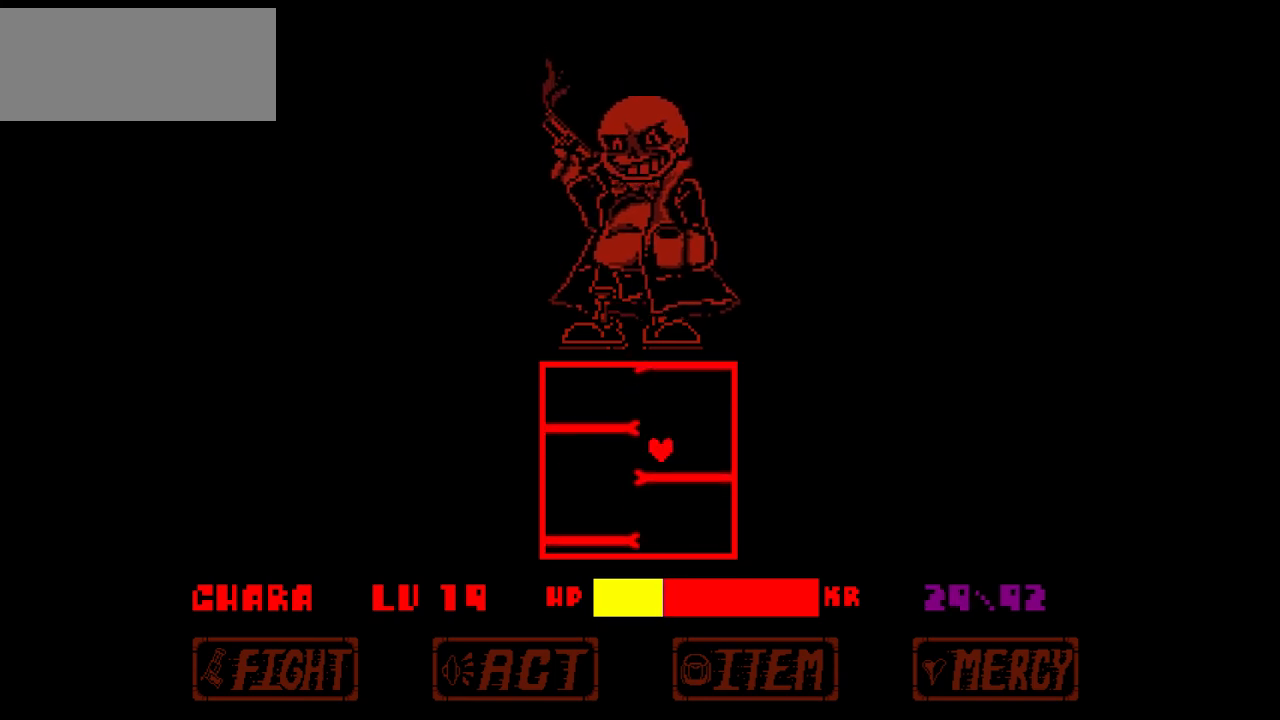
{"keys": ["right", "up"], "events": [[100, "up", "up"], [200, "down", "down"], [234, "left", "up"], [300, "right", "down"], [334, "down", "up"], [434, "up", "down"]]}
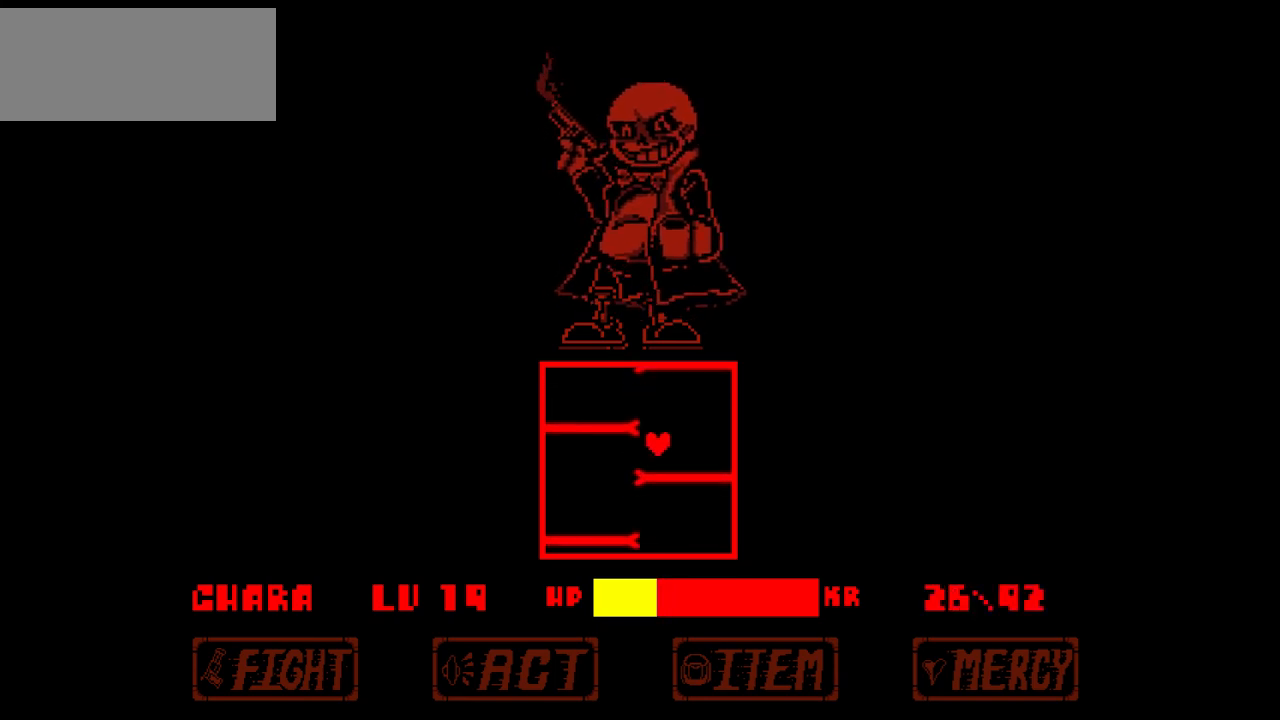
{"keys": ["left", "right", "up"], "events": [[33, "left", "down"], [33, "right", "up"], [100, "up", "up"], [166, "down", "down"], [267, "left", "up"], [267, "right", "down"], [300, "down", "up"], [433, "up", "down"], [500, "left", "down"]]}
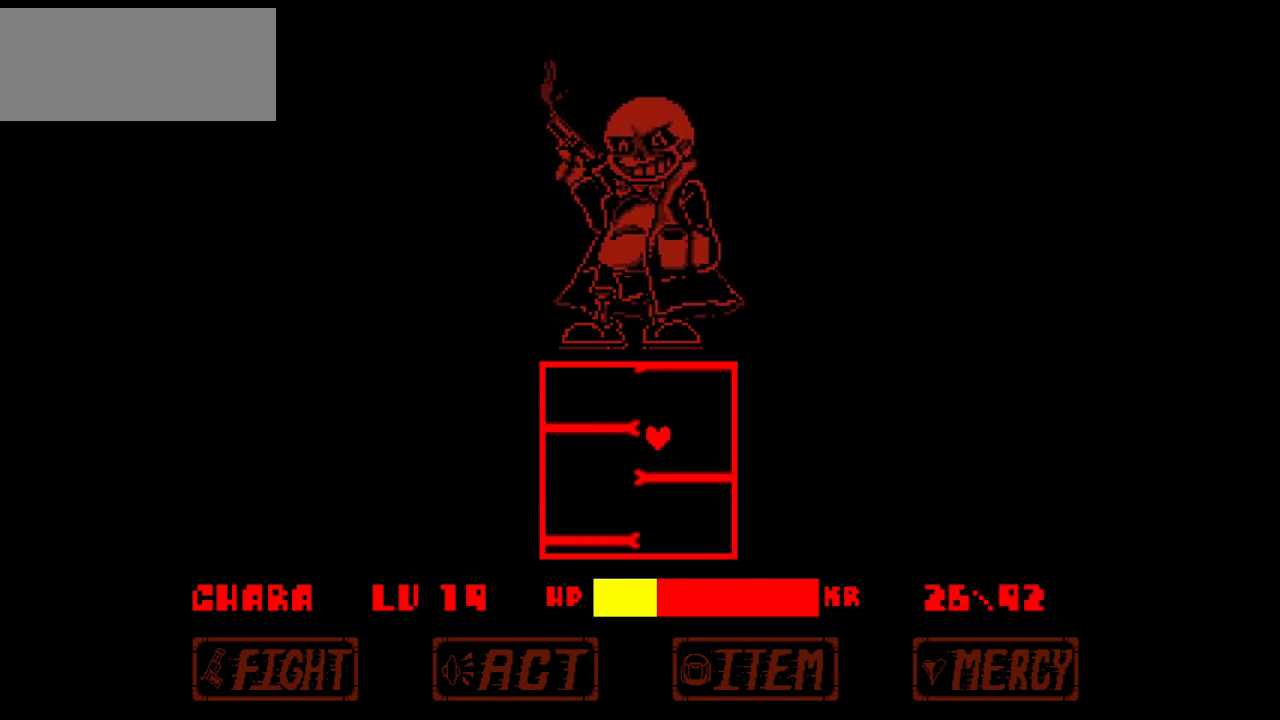
{"keys": ["right", "up"], "events": [[34, "right", "up"], [67, "up", "up"], [167, "down", "down"], [267, "left", "up"], [267, "right", "down"], [367, "down", "up"], [467, "up", "down"]]}
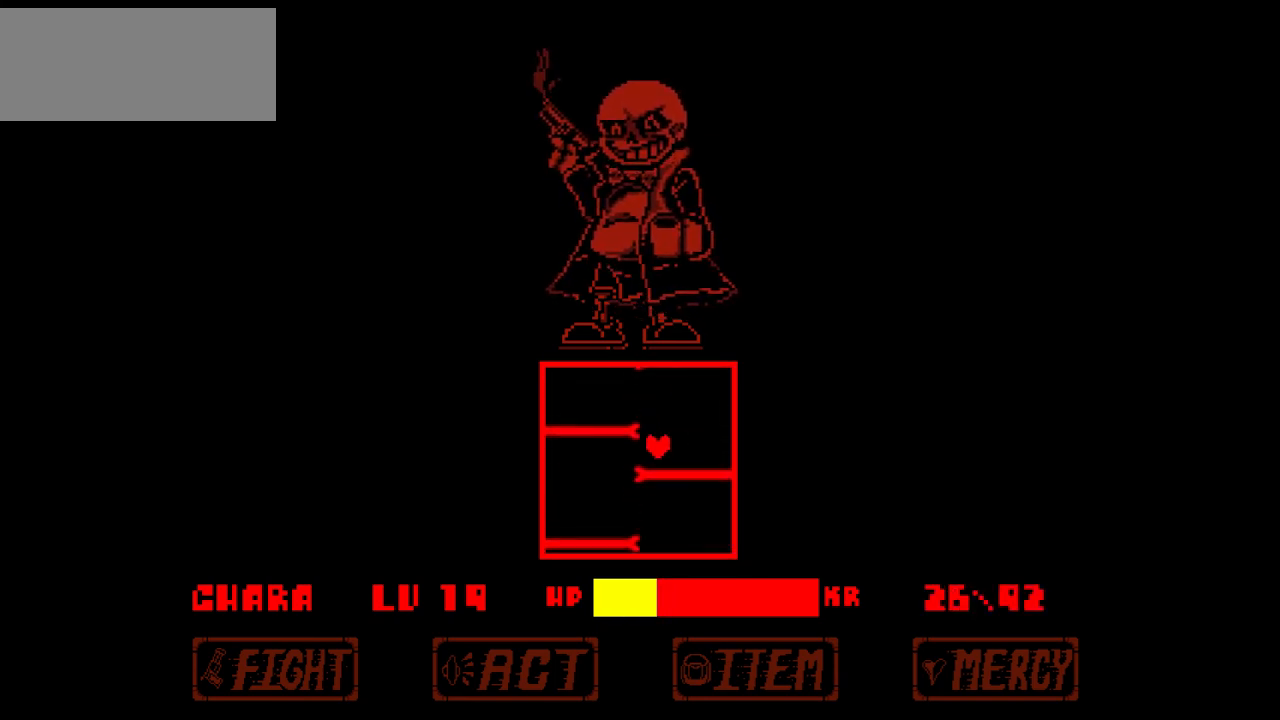
{"keys": ["right", "up"], "events": [[33, "left", "down"], [100, "right", "up"], [166, "up", "up"], [267, "down", "down"], [333, "right", "down"], [367, "left", "up"], [433, "down", "up"], [467, "up", "down"]]}
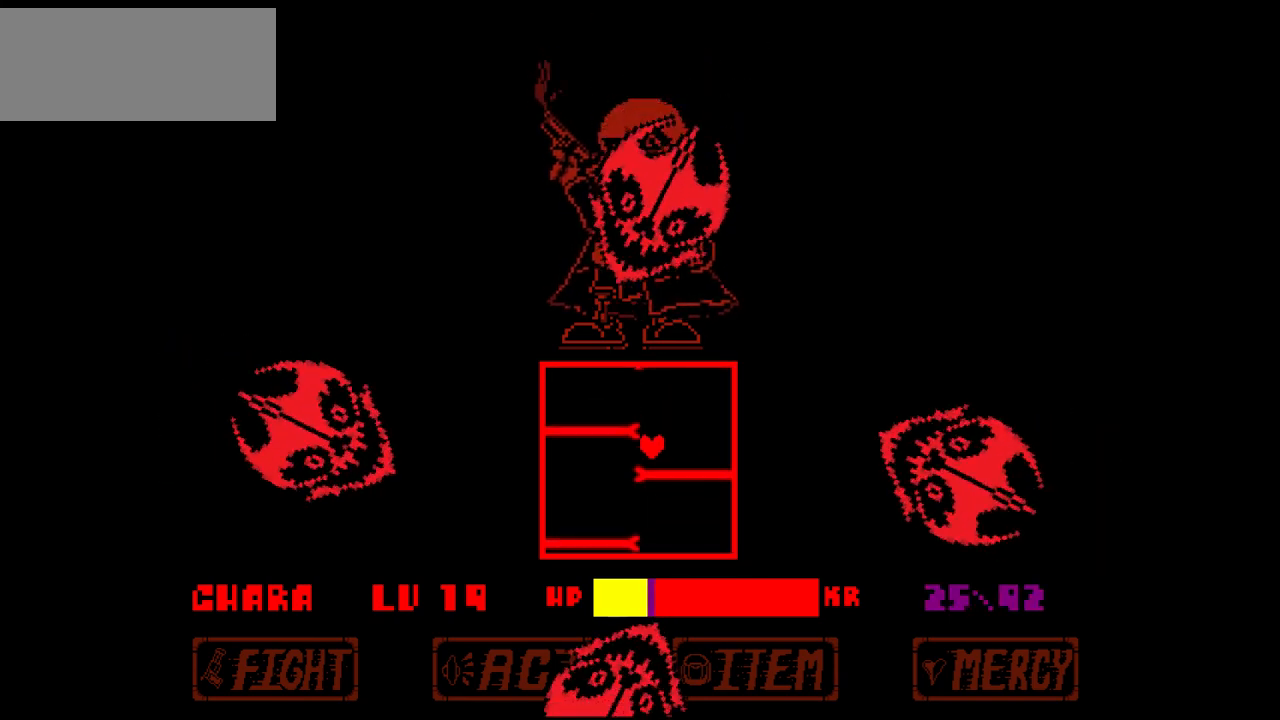
{"keys": ["down", "left"], "events": [[67, "left", "down"], [100, "right", "up"], [167, "up", "up"], [234, "down", "down"], [367, "left", "up"], [434, "left", "down"]]}
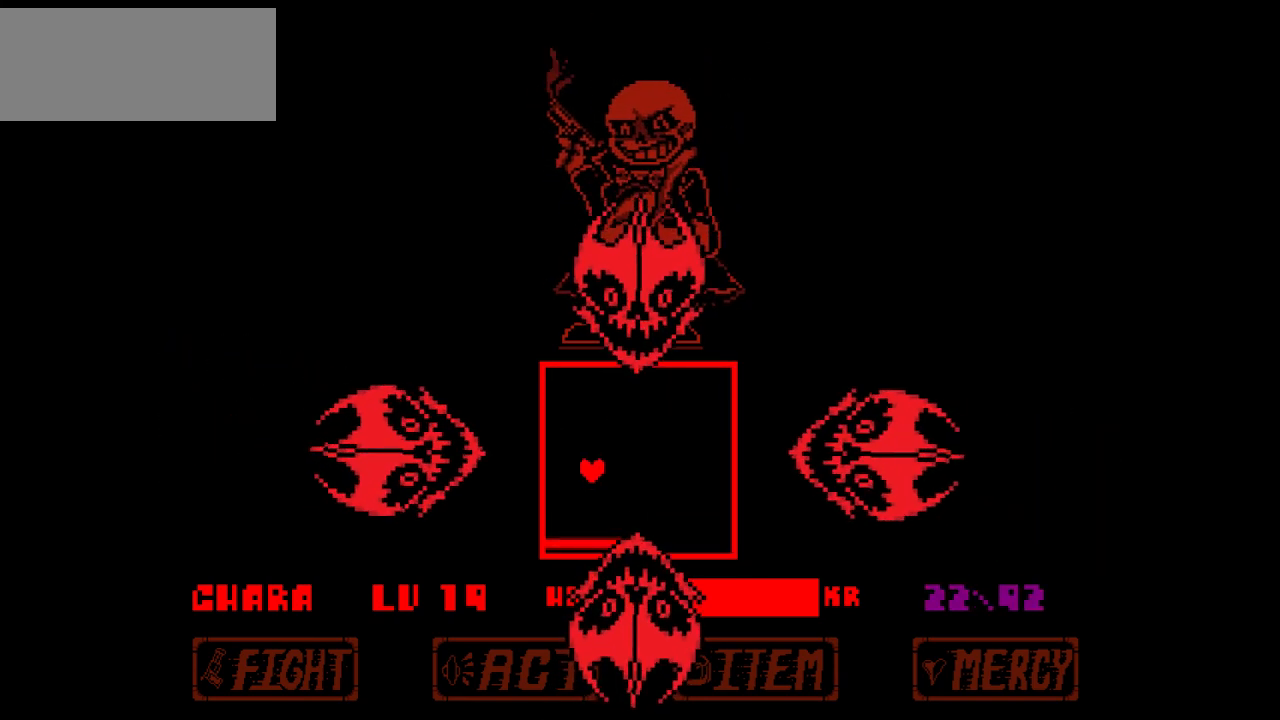
{"keys": ["down", "left"], "events": []}
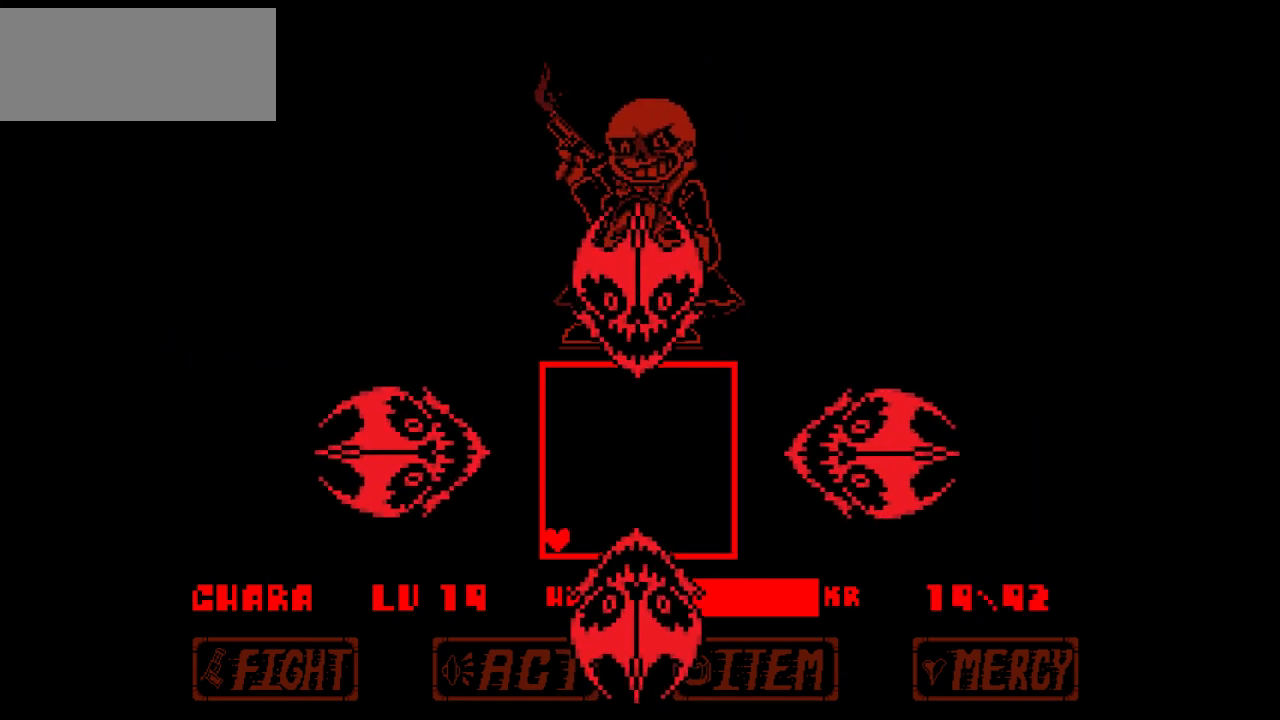
{"keys": [], "events": [[67, "down", "up"], [67, "left", "up"]]}
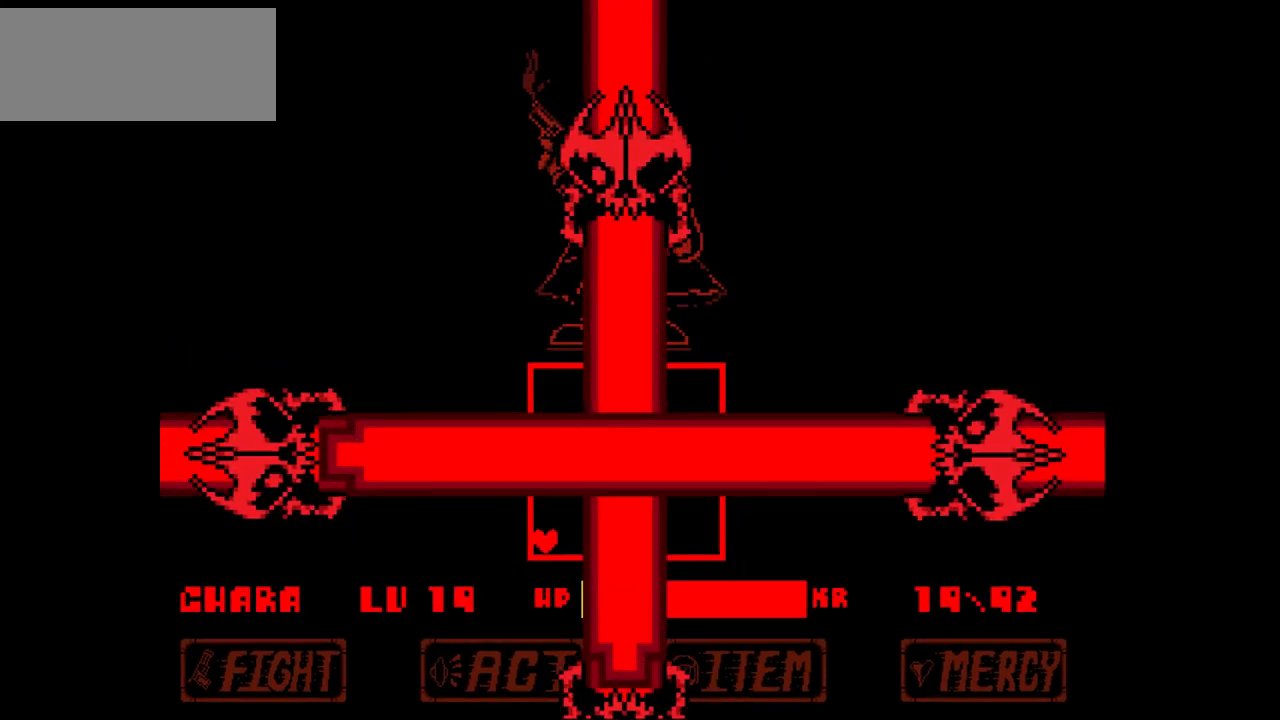
{"keys": [], "events": []}
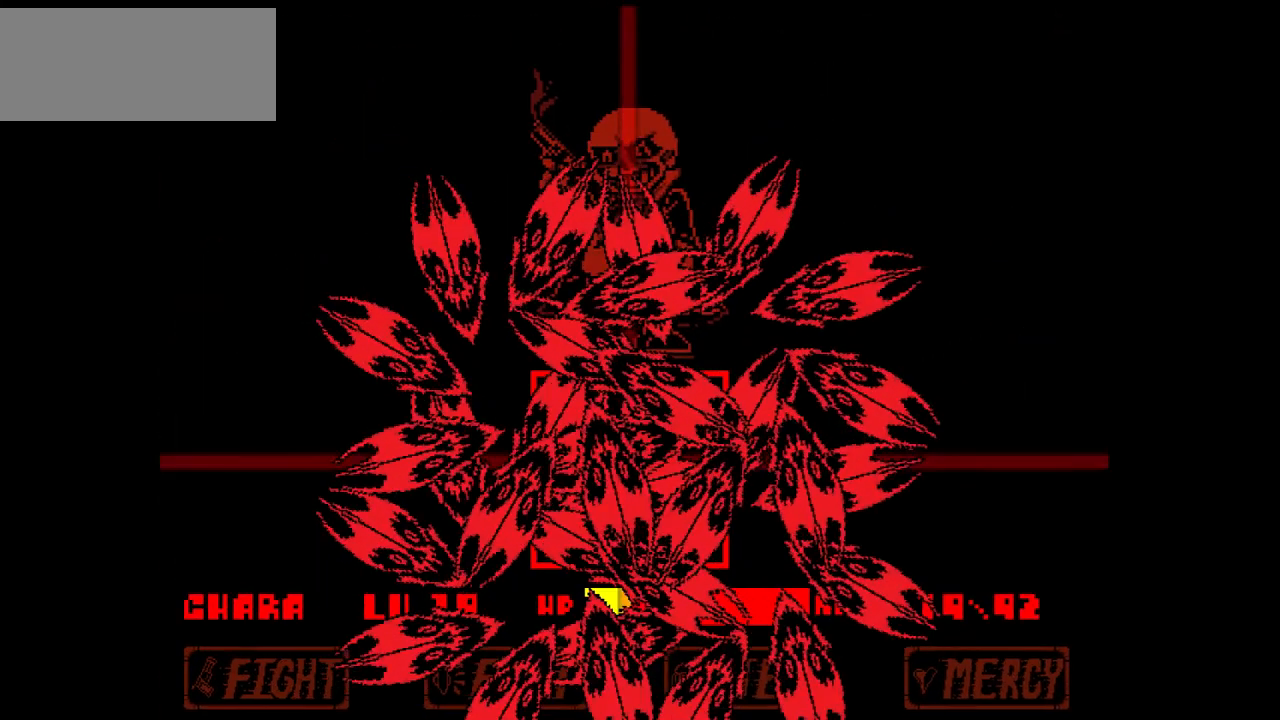
{"keys": [], "events": [[33, "right", "down"], [67, "up", "down"], [167, "right", "up"], [434, "up", "up"]]}
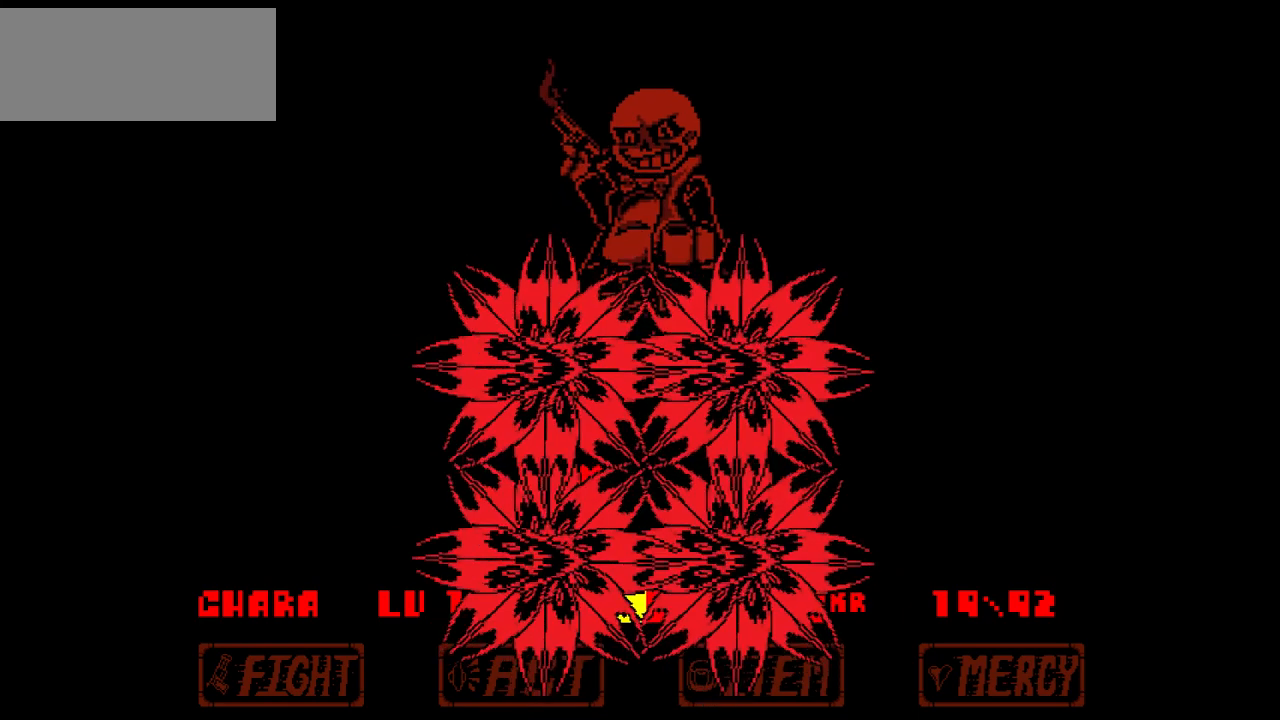
{"keys": [], "events": []}
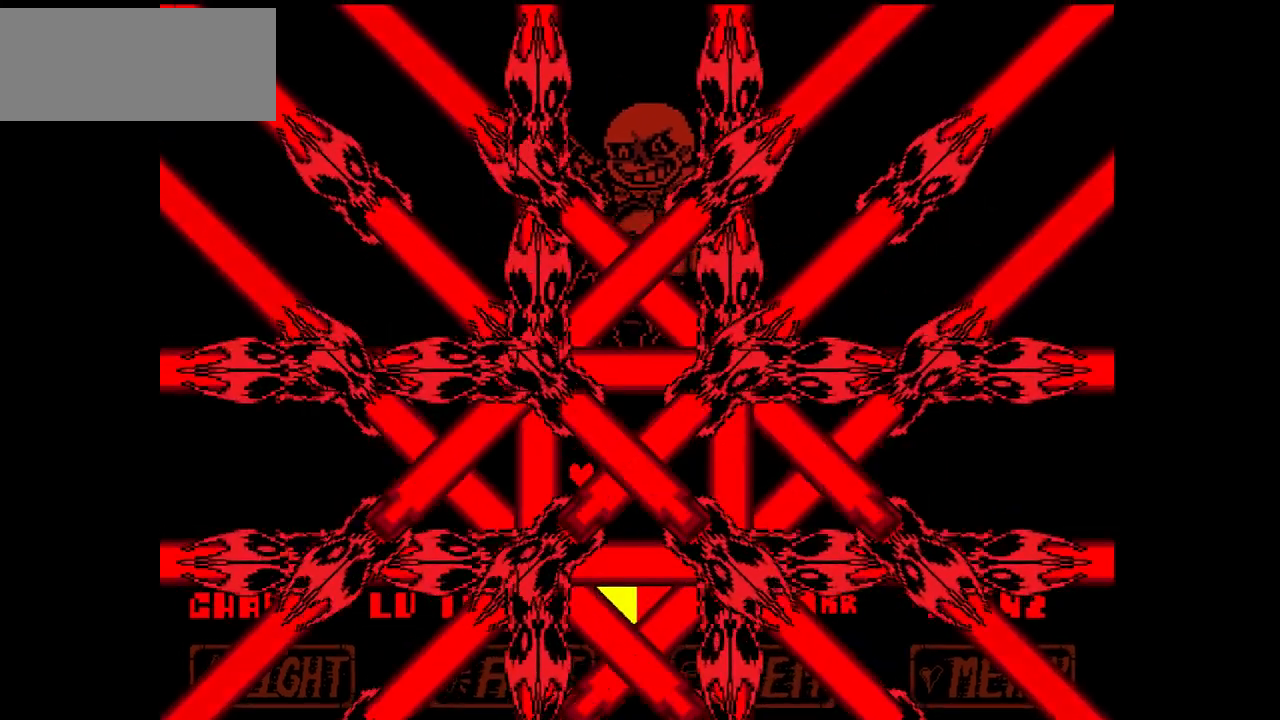
{"keys": [], "events": []}
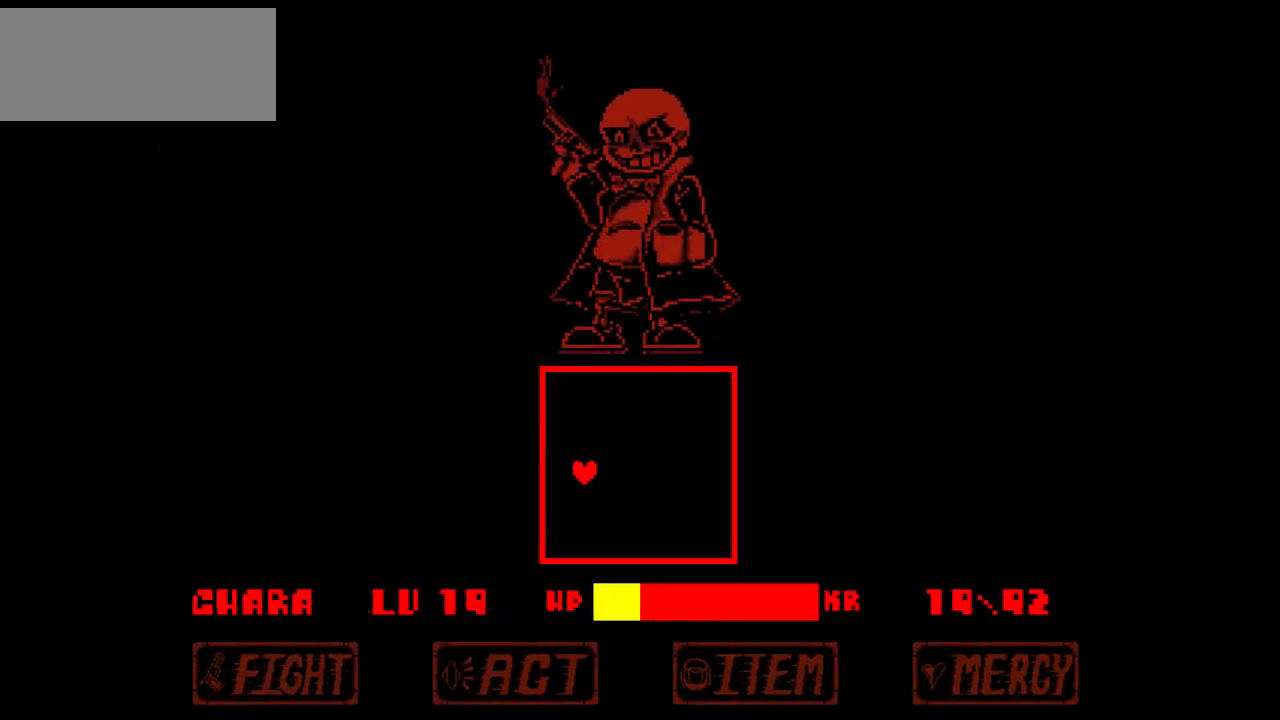
{"keys": [], "events": [[100, "right", "down"], [367, "right", "up"]]}
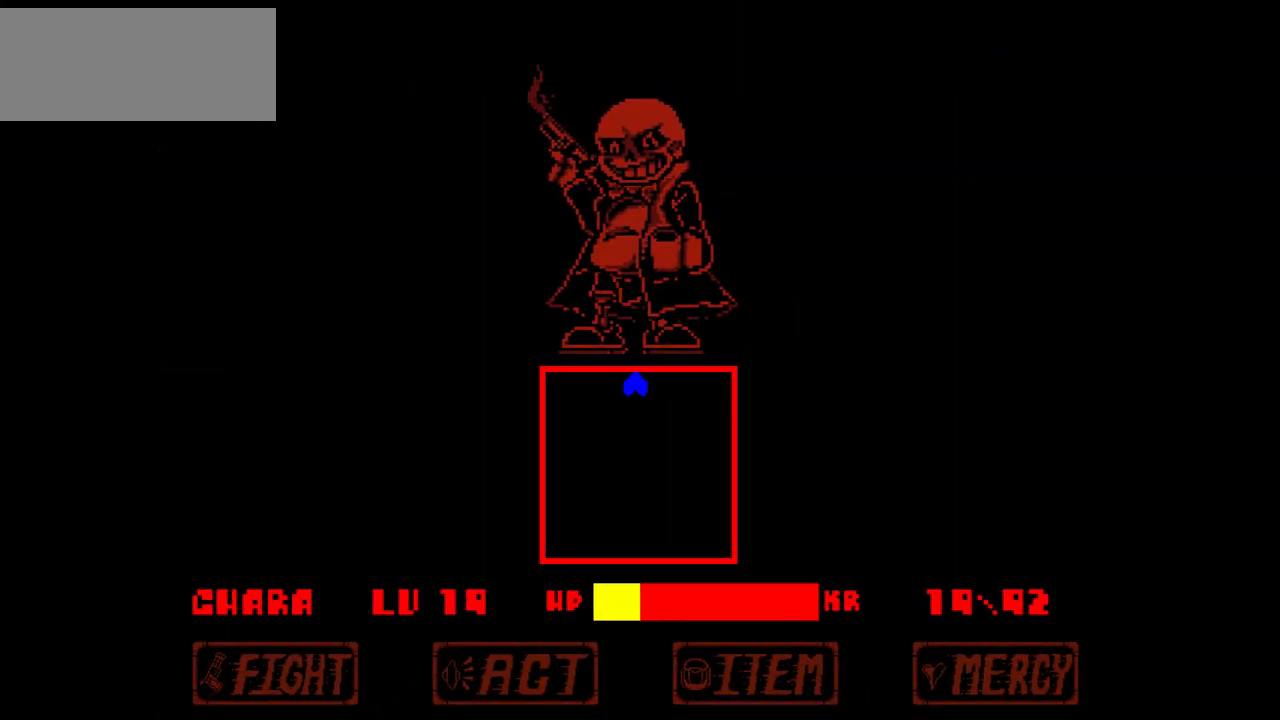
{"keys": [], "events": []}
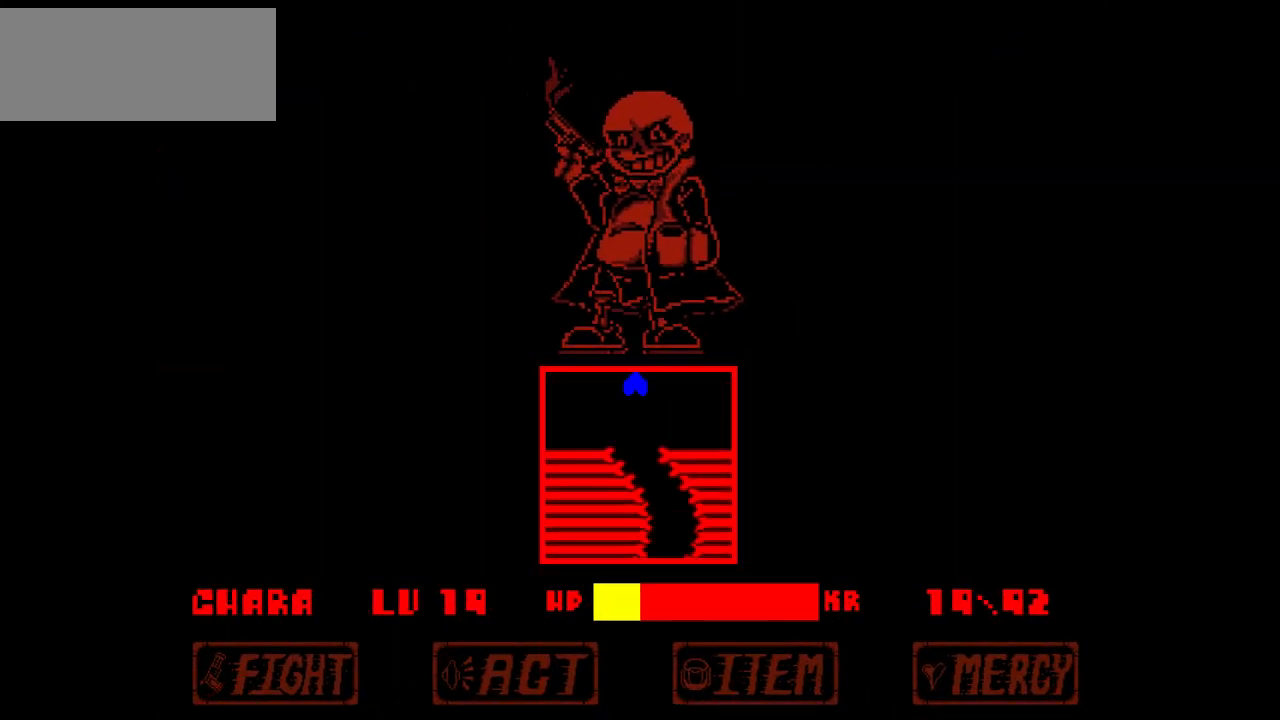
{"keys": [], "events": [[267, "right", "down"], [433, "right", "up"]]}
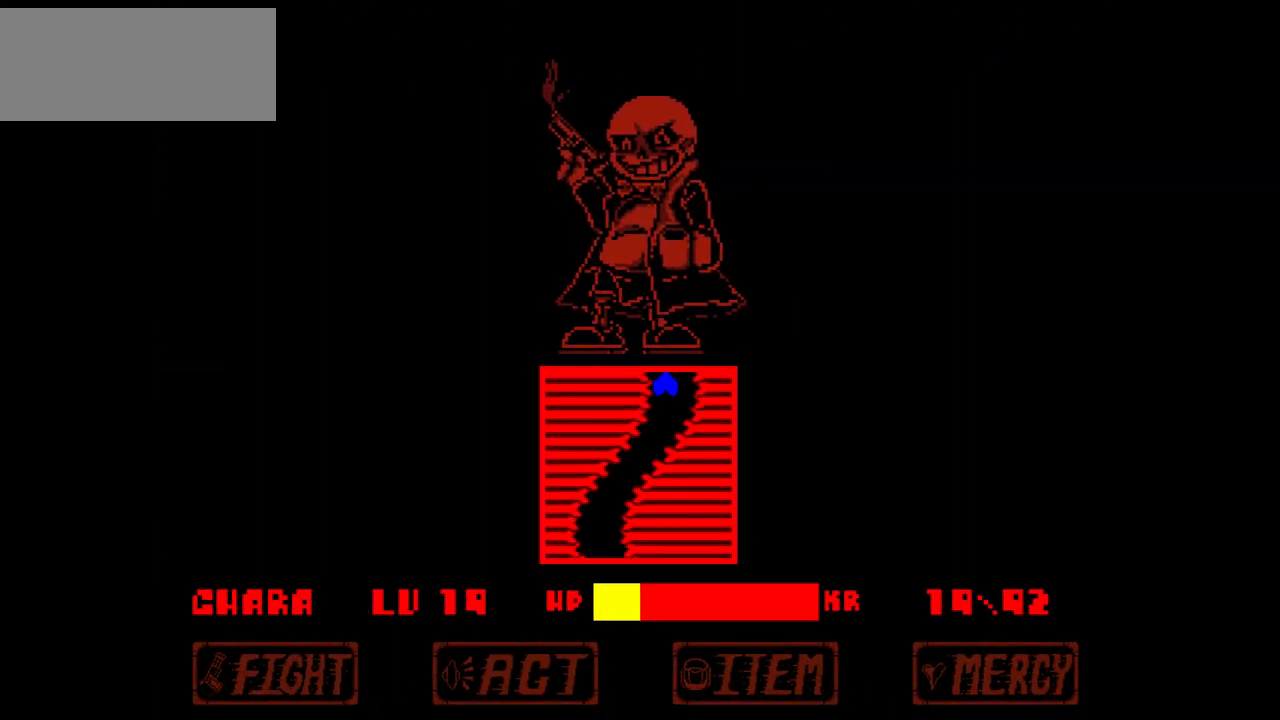
{"keys": [], "events": [[167, "left", "down"], [501, "left", "up"]]}
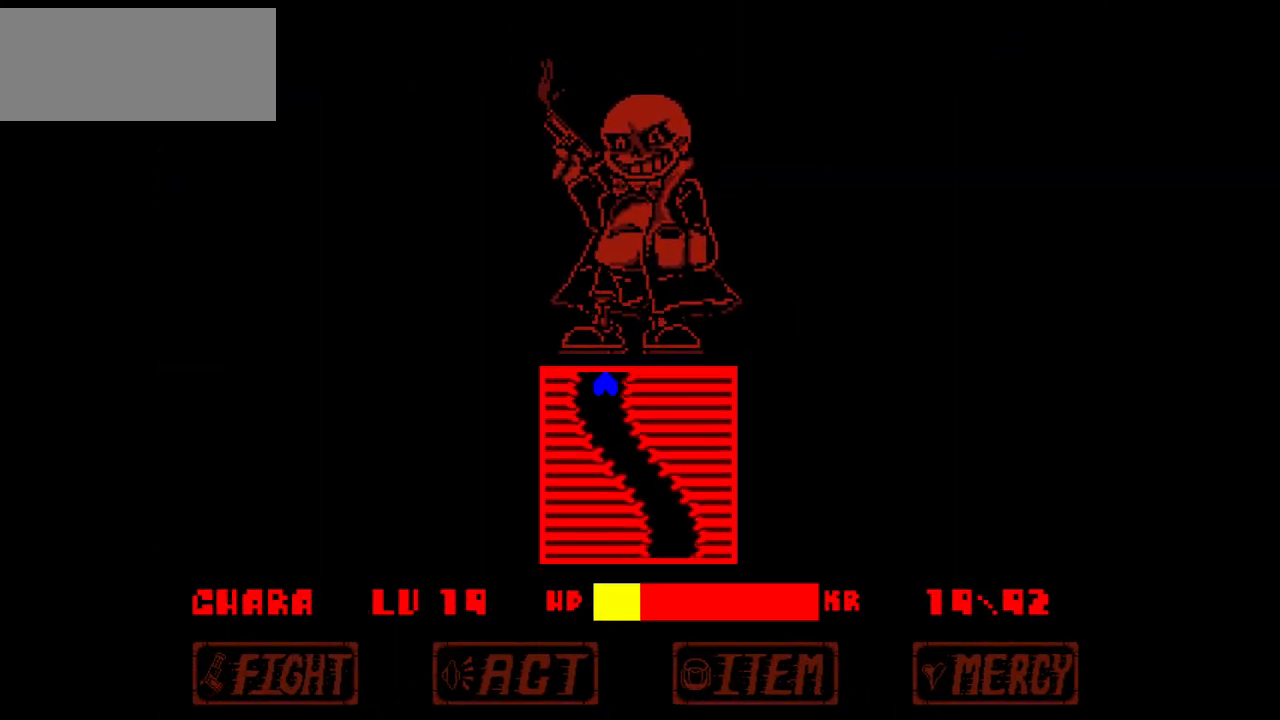
{"keys": ["right"], "events": [[200, "right", "down"]]}
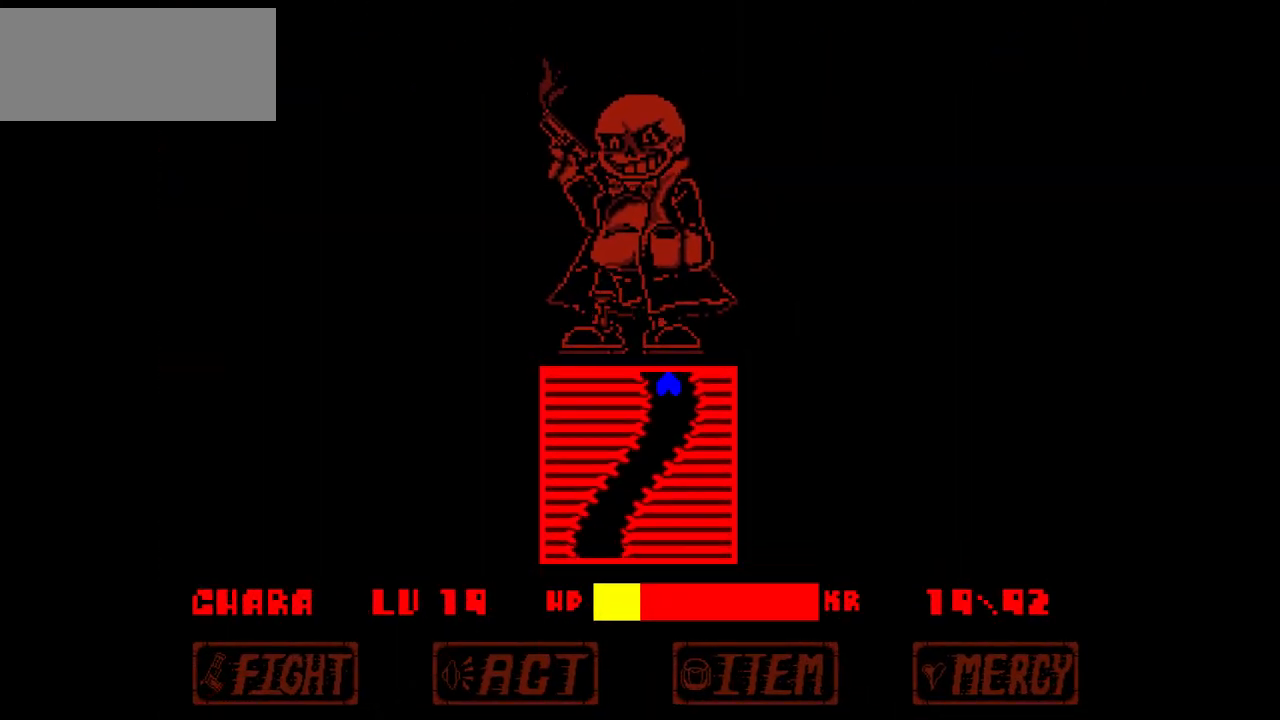
{"keys": ["left"], "events": [[67, "right", "up"], [200, "left", "down"]]}
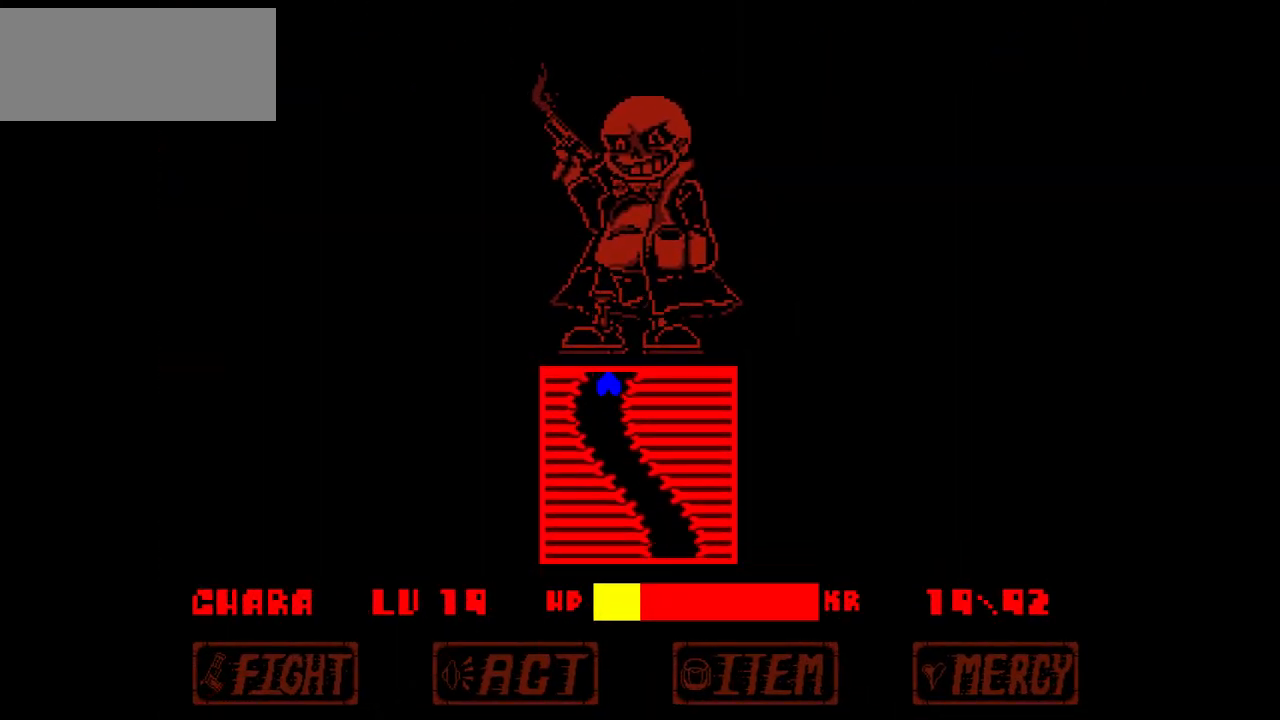
{"keys": [], "events": [[66, "left", "up"], [166, "right", "down"], [500, "right", "up"]]}
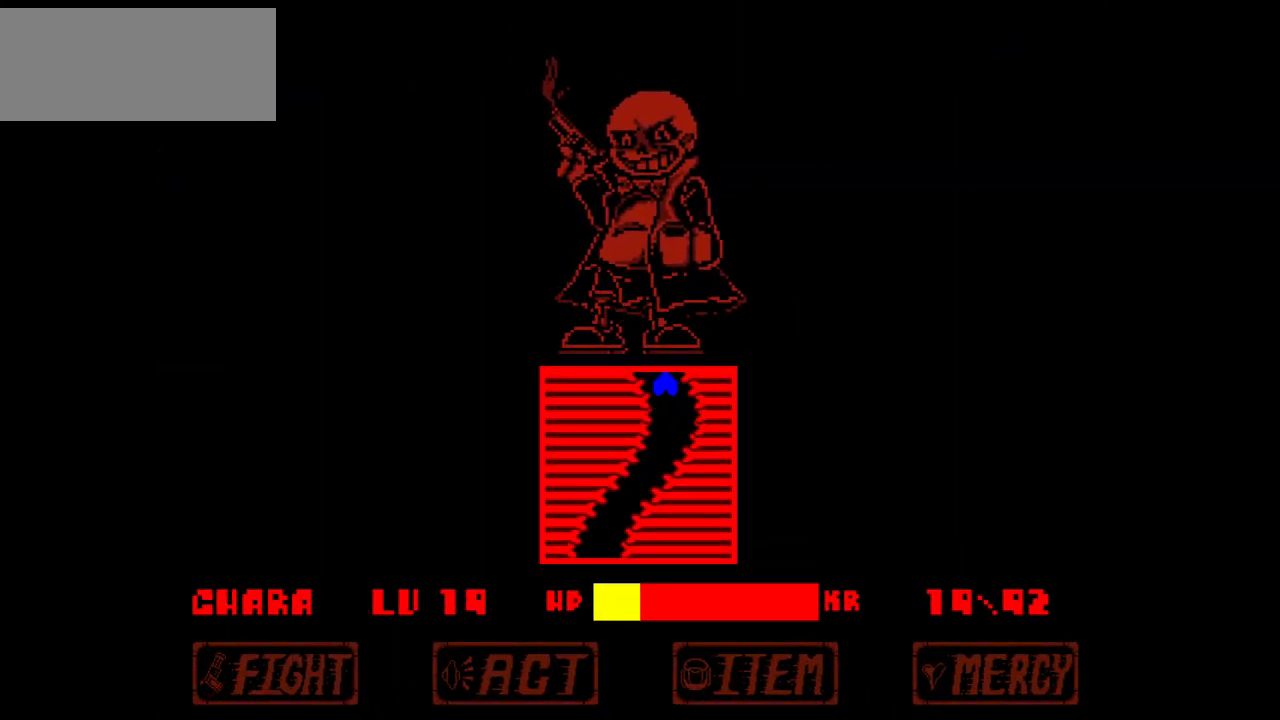
{"keys": ["left"], "events": [[167, "left", "down"]]}
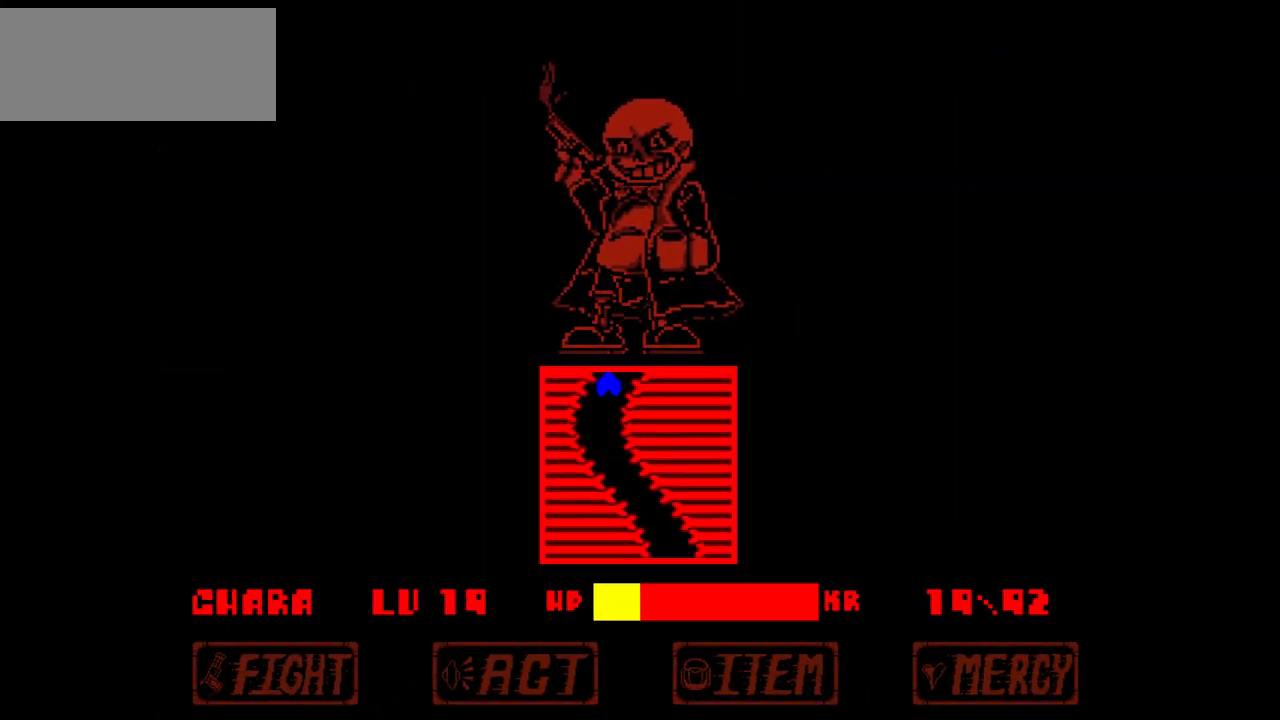
{"keys": ["right"], "events": [[66, "left", "up"], [233, "right", "down"]]}
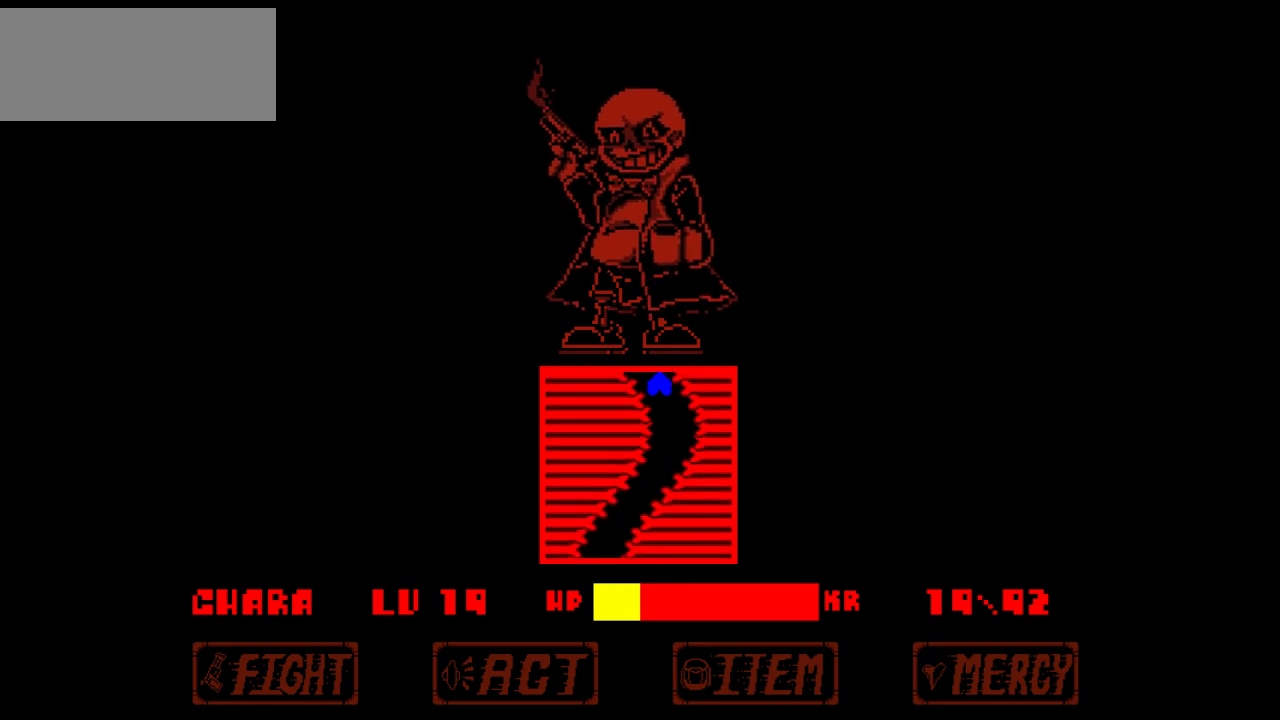
{"keys": ["left"], "events": [[67, "right", "up"], [267, "left", "down"]]}
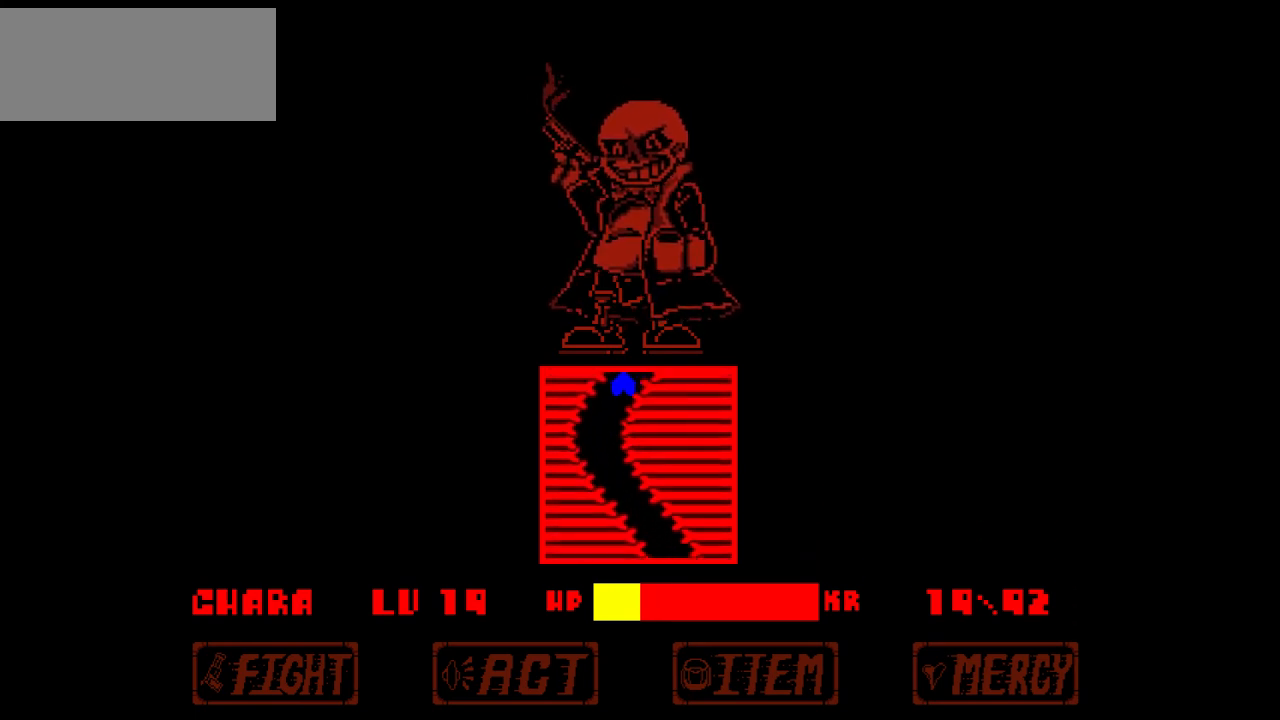
{"keys": ["right"], "events": [[133, "left", "up"], [367, "right", "down"]]}
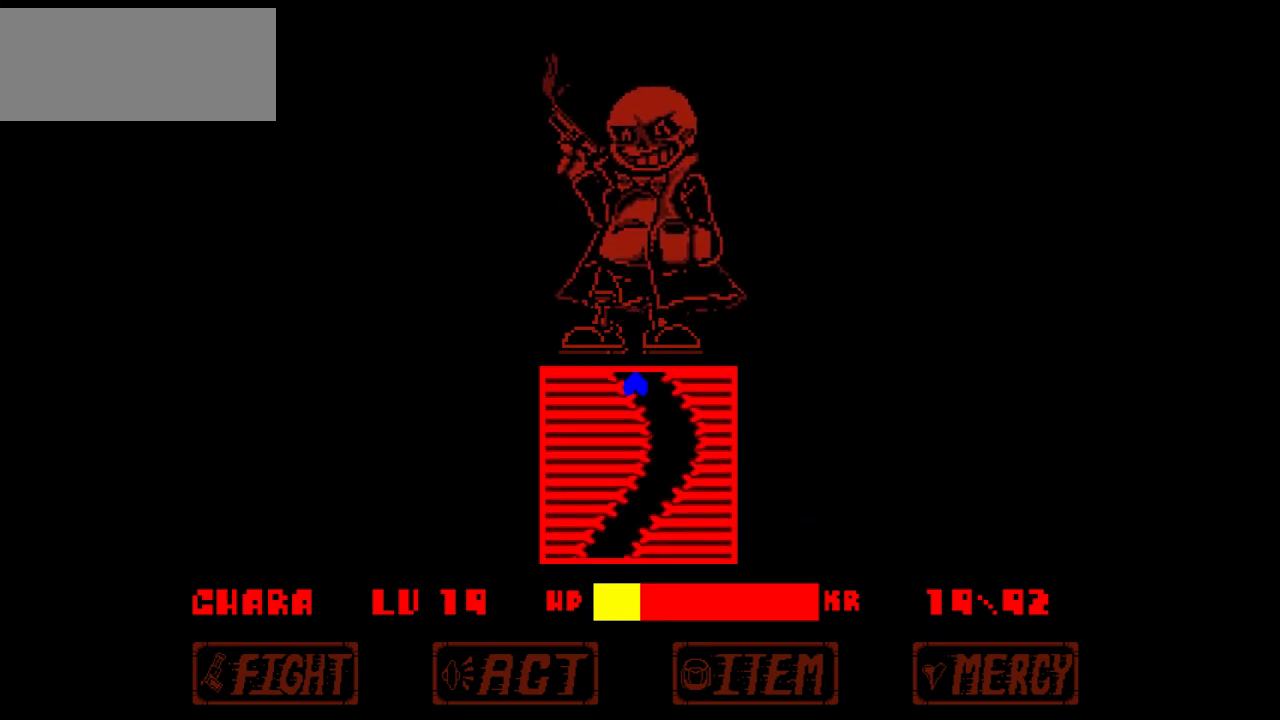
{"keys": ["left"], "events": [[134, "right", "up"], [401, "left", "down"]]}
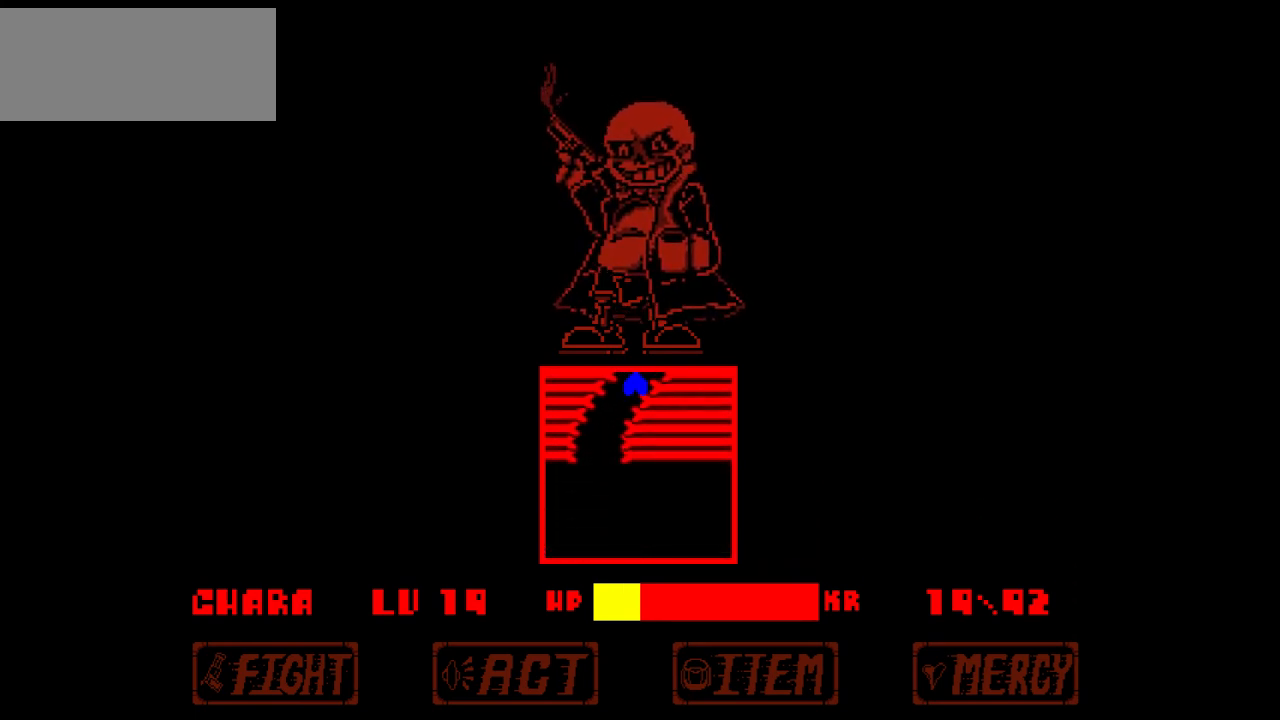
{"keys": ["right"], "events": [[166, "left", "up"], [400, "right", "down"]]}
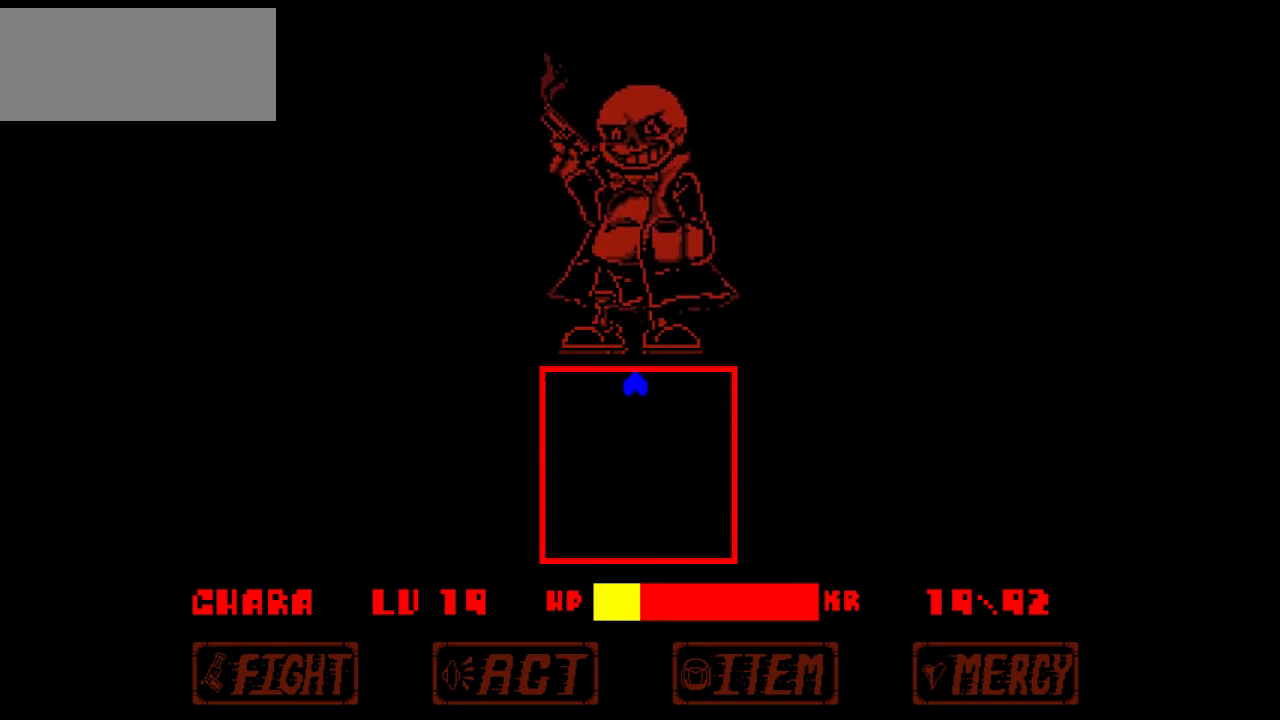
{"keys": [], "events": [[33, "right", "up"]]}
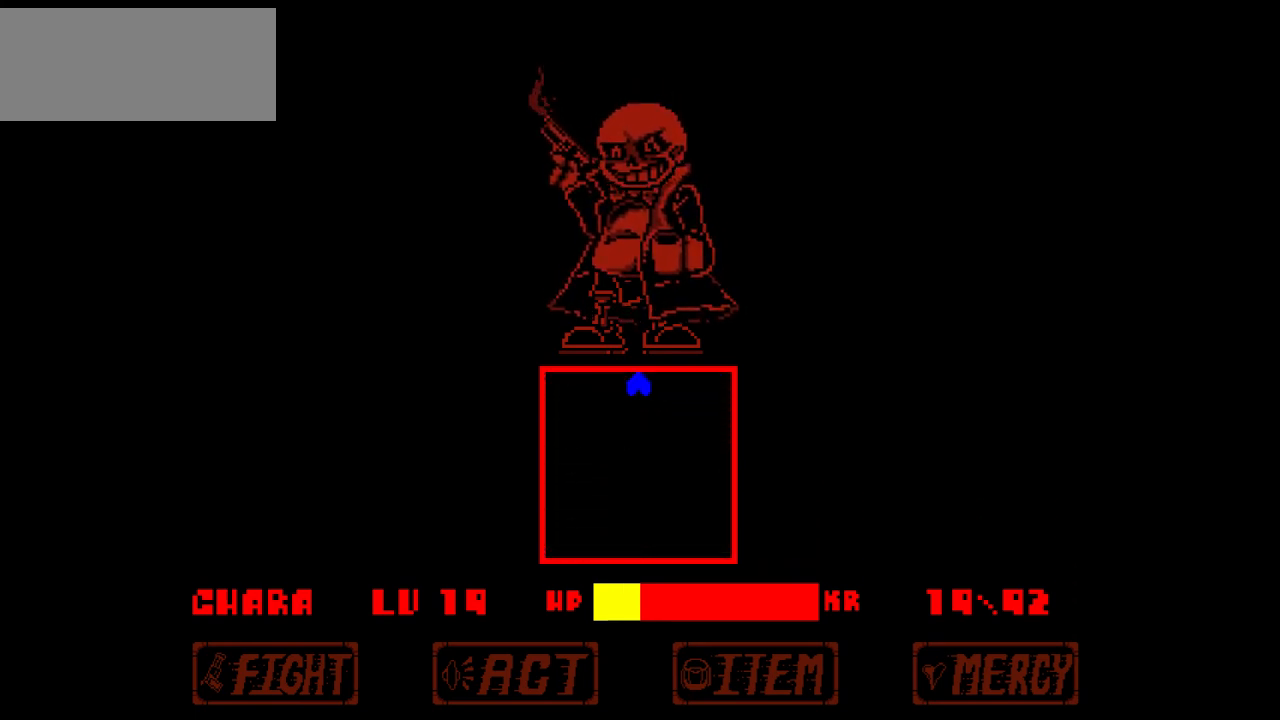
{"keys": [], "events": []}
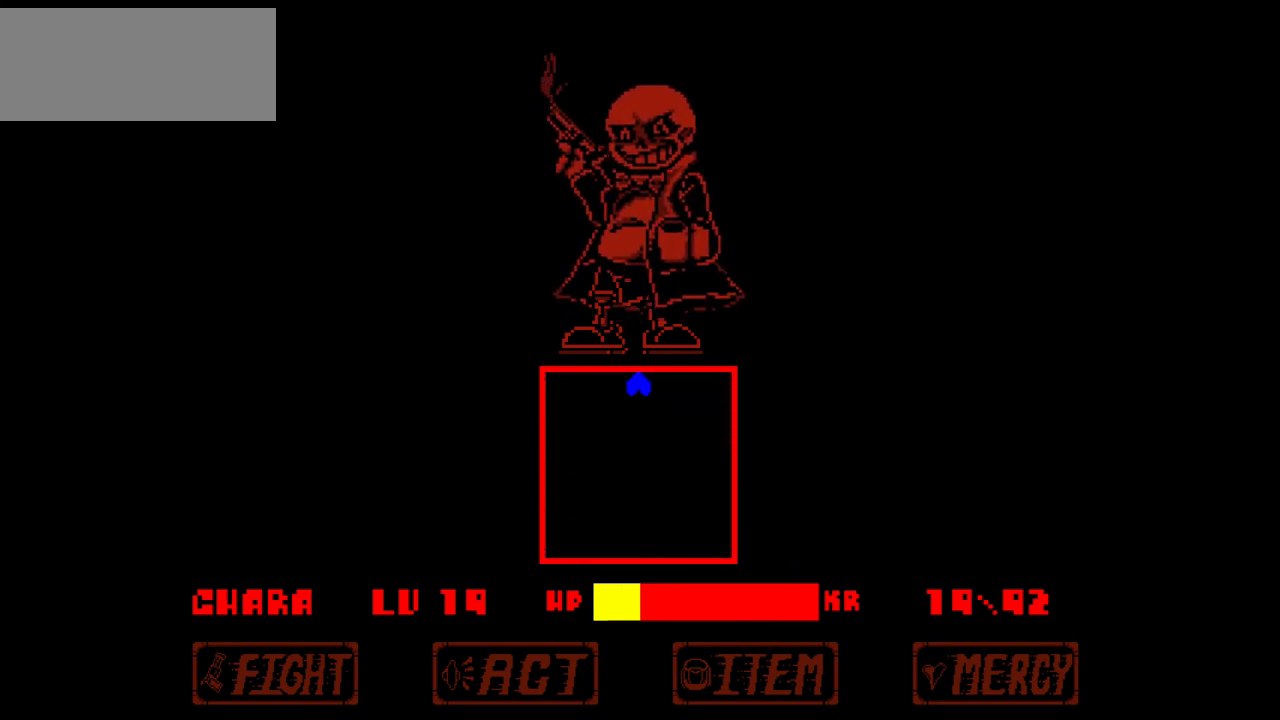
{"keys": ["down"], "events": [[434, "down", "down"]]}
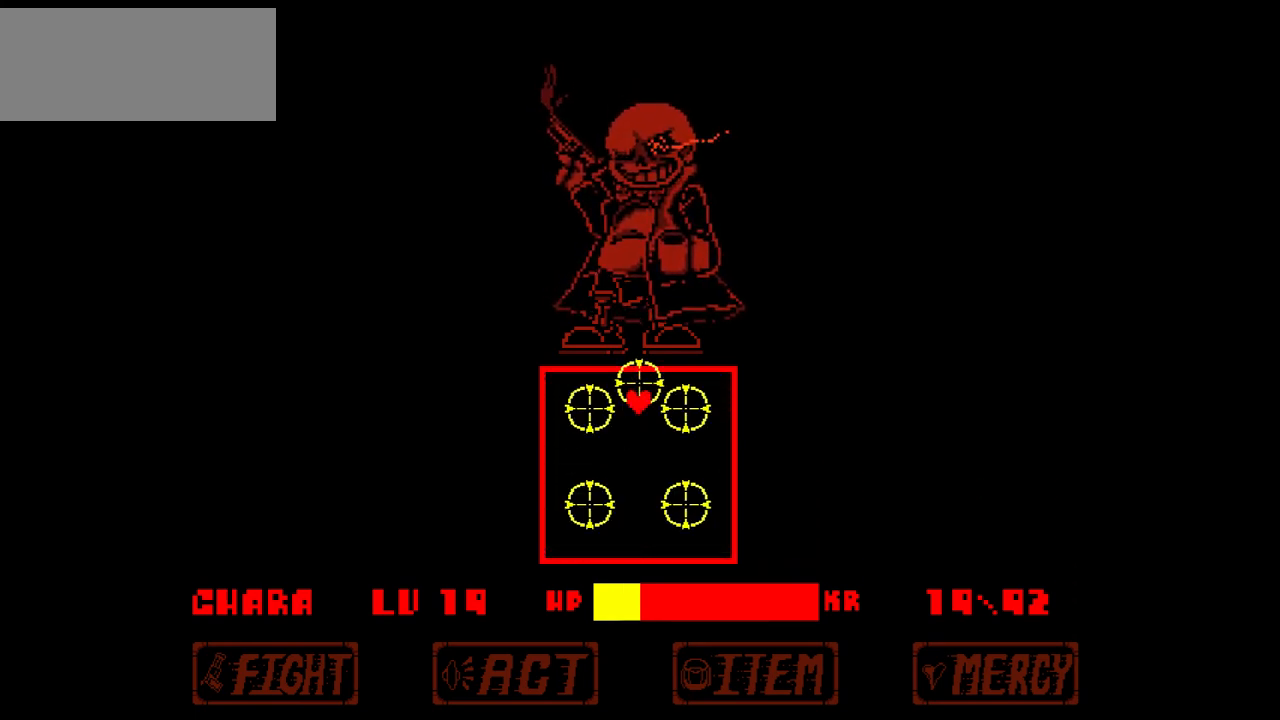
{"keys": [], "events": [[267, "down", "up"]]}
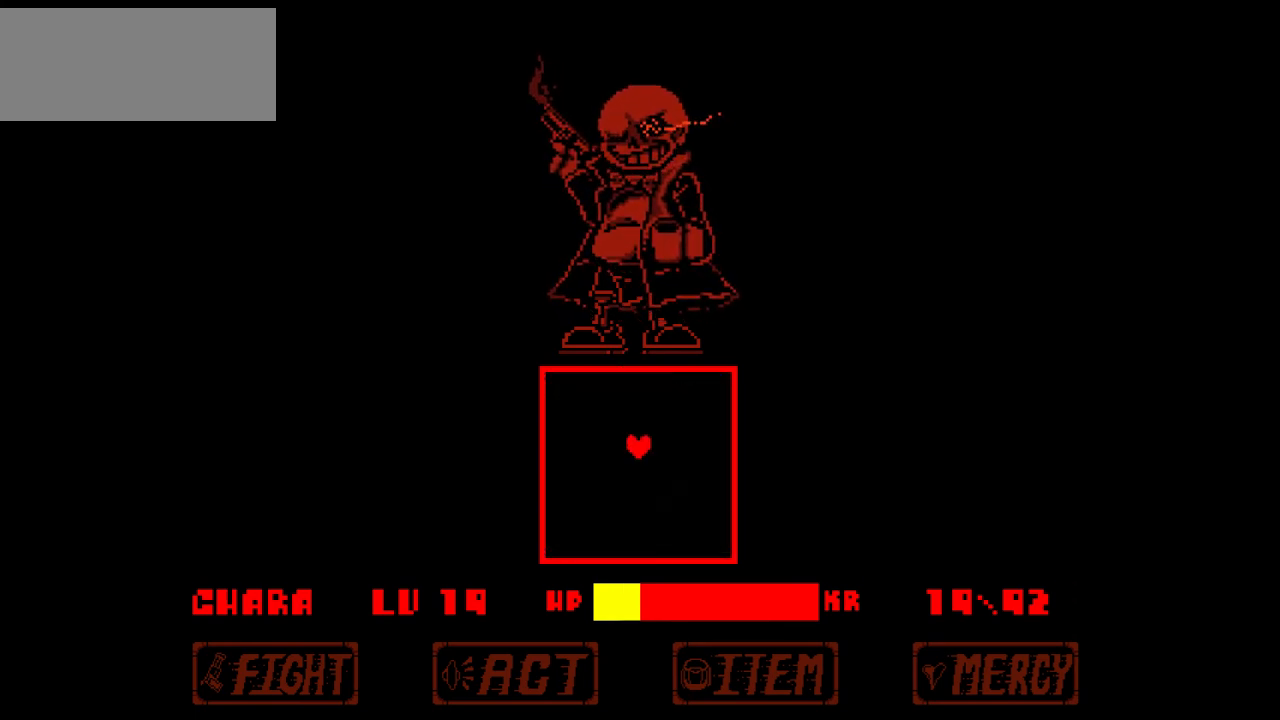
{"keys": [], "events": []}